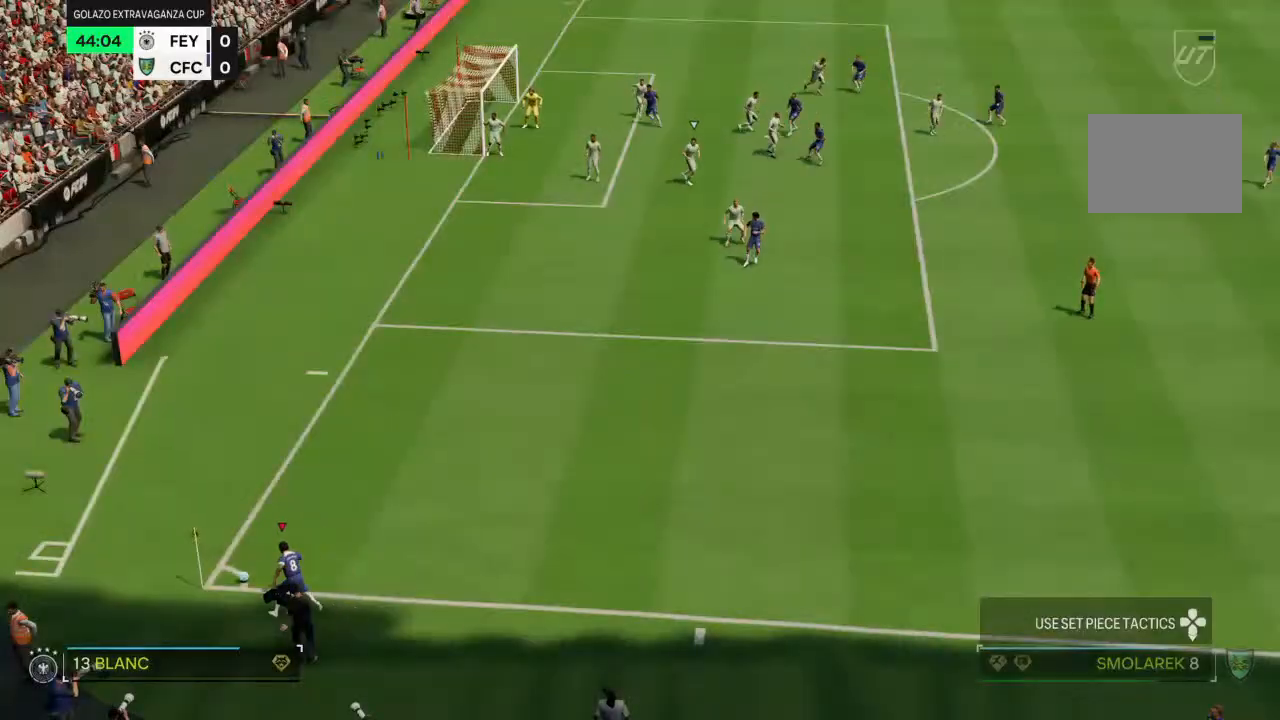
Gameplay with a controller (PlayStation layout); each line is a JSON object with the inputs held at the frame after it. "events" lists button and stick changes between this image and that frame as [ms after this image, input, new state], when the widget could be followed in between. Not read: L3 R3.
{"buttons": [], "left_stick": "center", "right_stick": "center", "events": []}
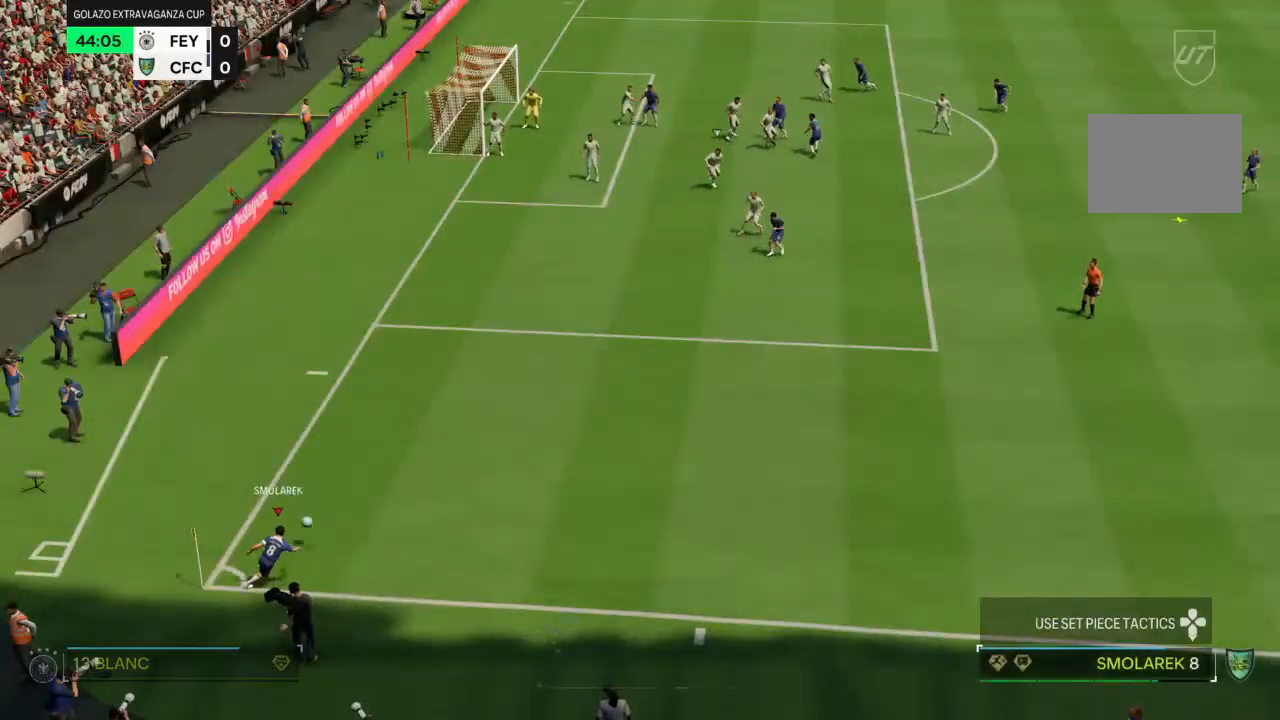
{"buttons": ["R2"], "left_stick": "left", "right_stick": "center", "events": [[267, "left_stick", "left"], [500, "R2", "down"]]}
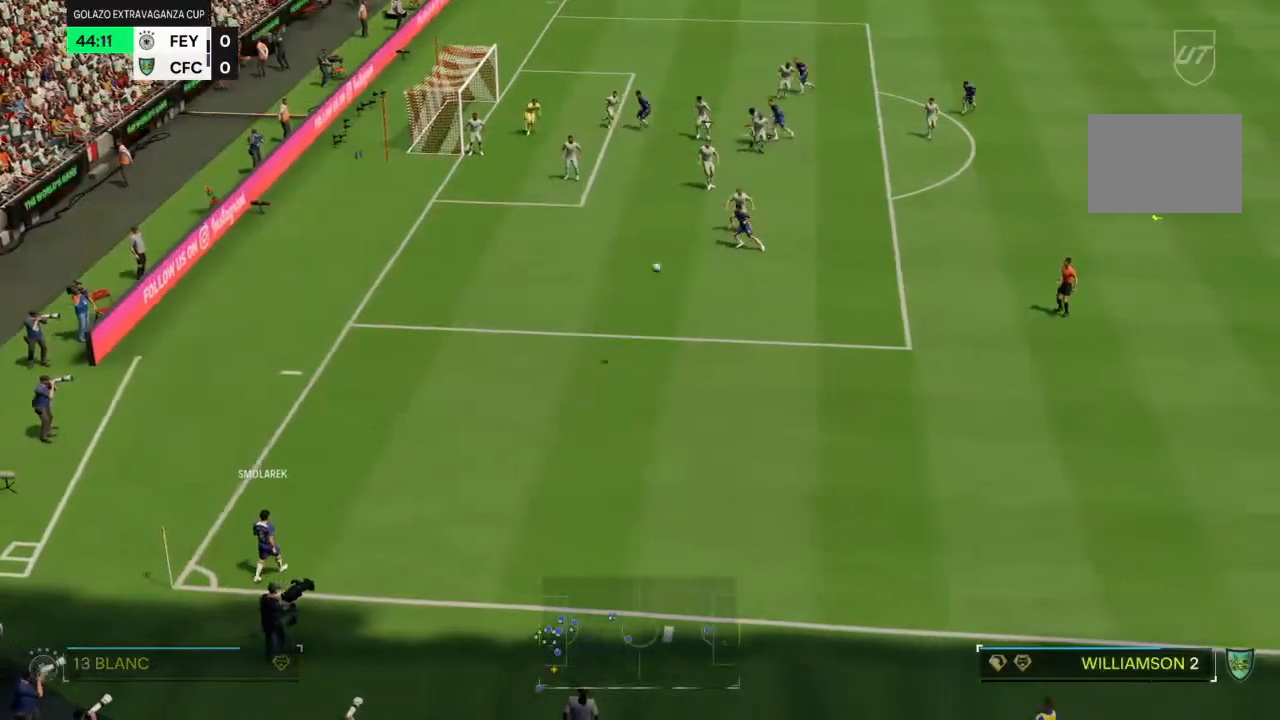
{"buttons": ["R2"], "left_stick": "down-left", "right_stick": "center", "events": [[67, "left_stick", "down-left"]]}
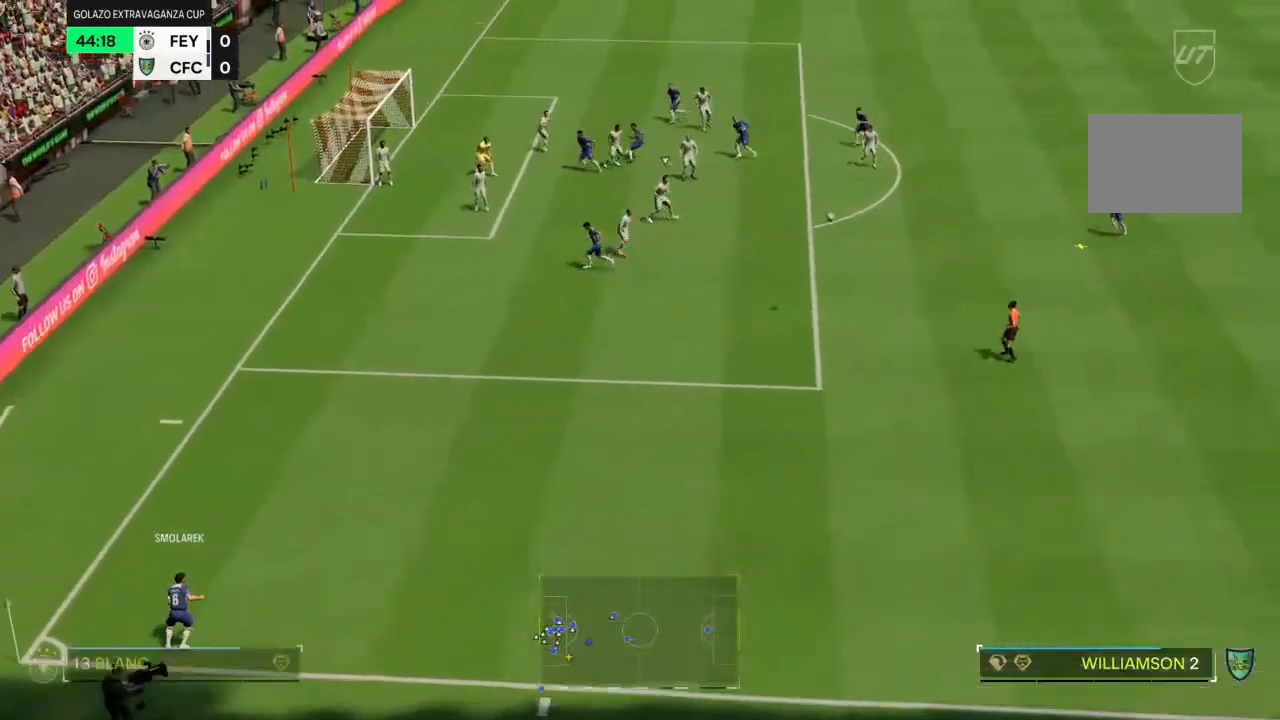
{"buttons": ["R2"], "left_stick": "down-left", "right_stick": "center", "events": []}
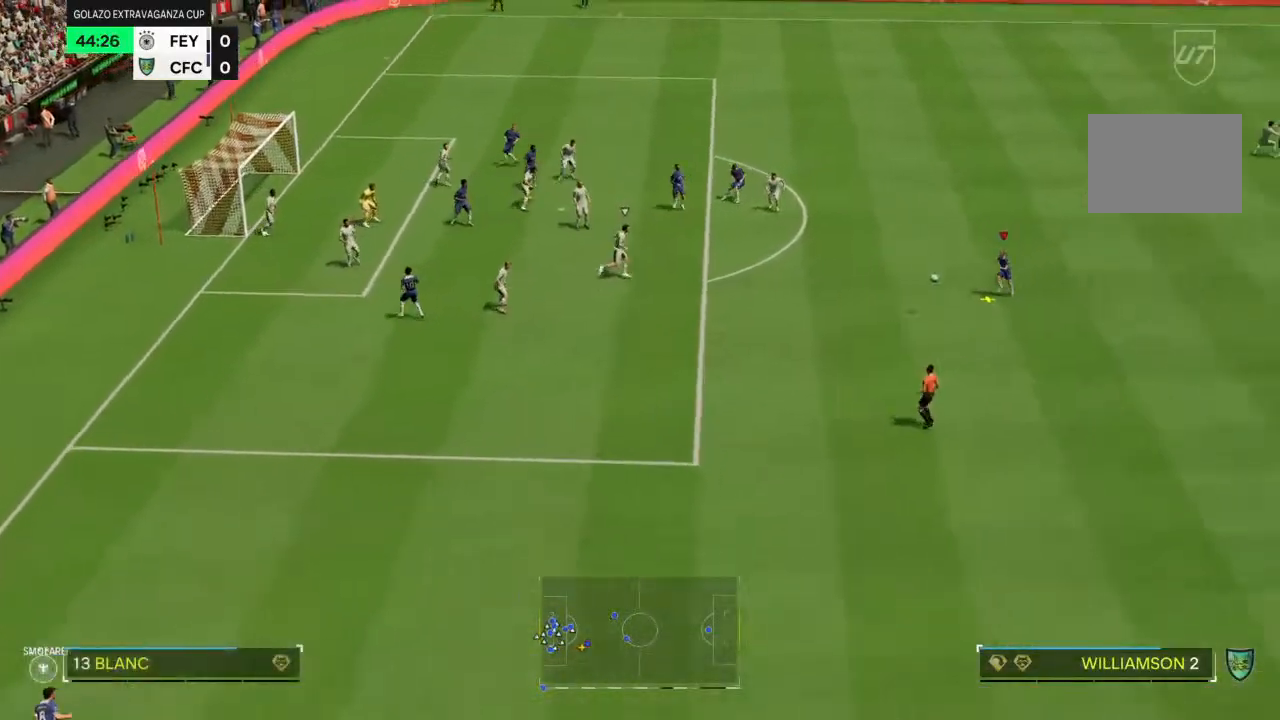
{"buttons": [], "left_stick": "left", "right_stick": "center", "events": [[33, "R2", "up"], [233, "CIRCLE", "down"], [267, "left_stick", "left"], [433, "CIRCLE", "up"]]}
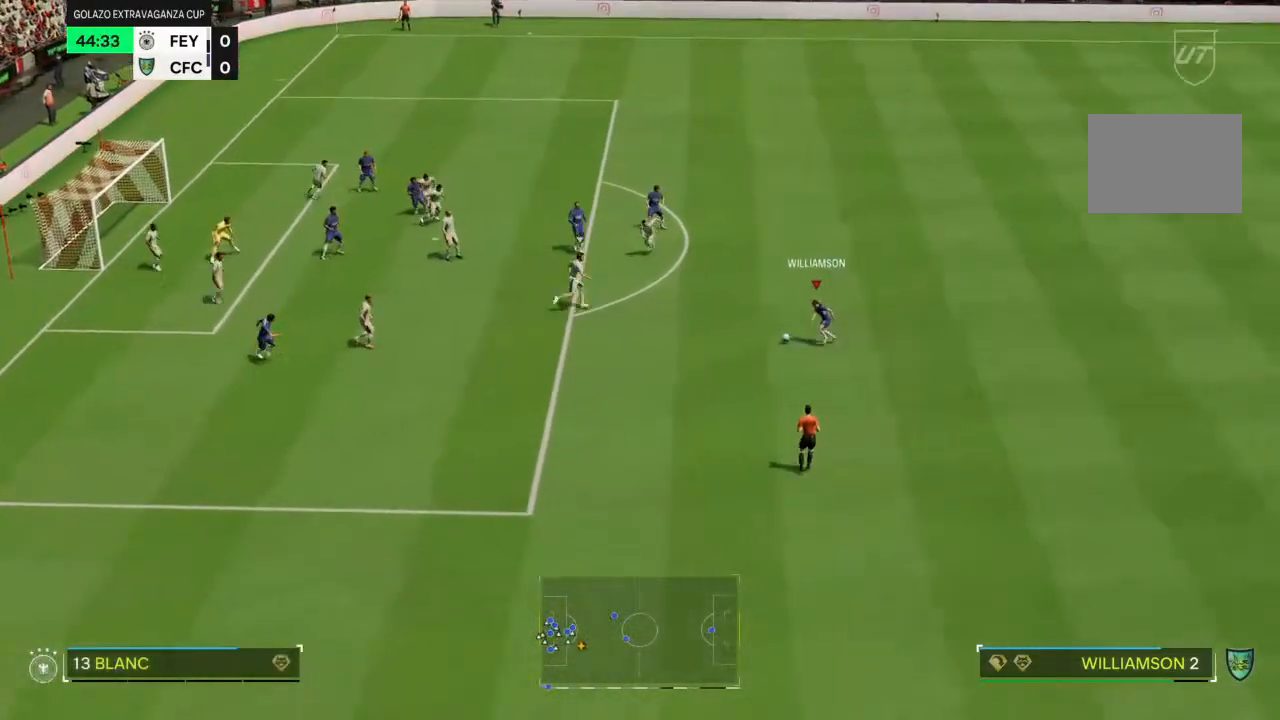
{"buttons": ["R2"], "left_stick": "left", "right_stick": "center", "events": [[200, "R2", "down"]]}
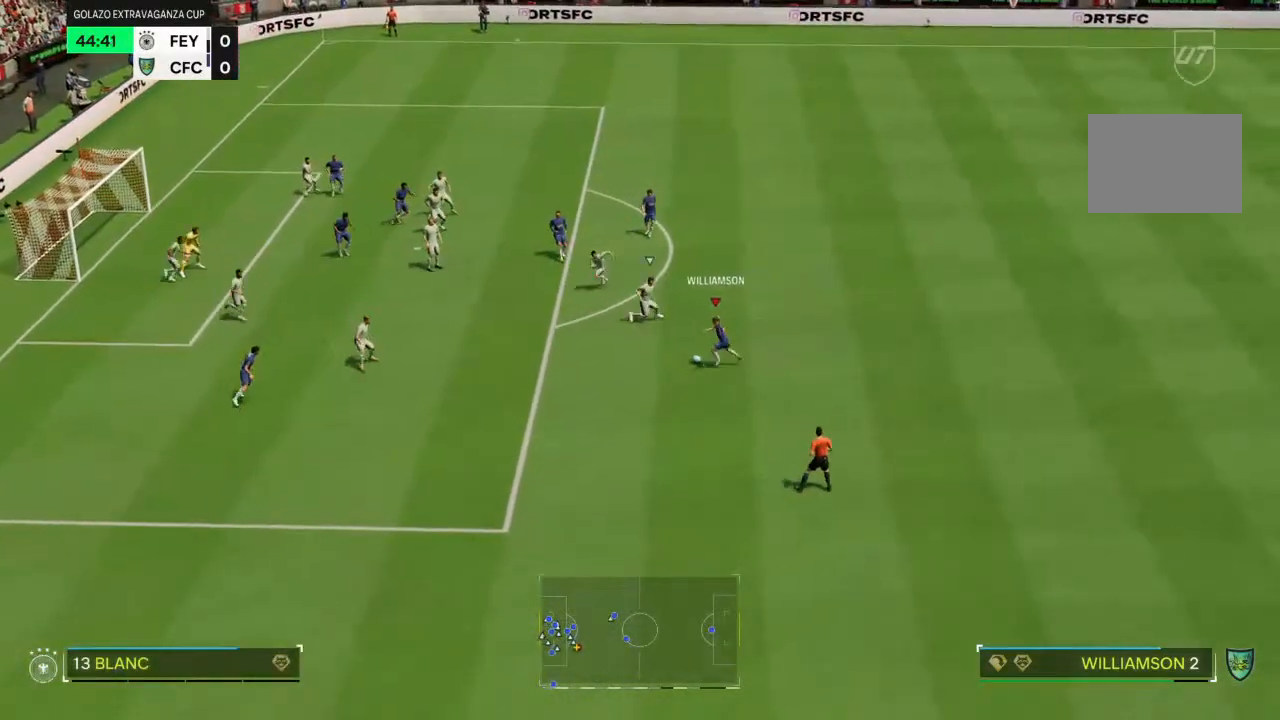
{"buttons": ["R2"], "left_stick": "left", "right_stick": "center", "events": []}
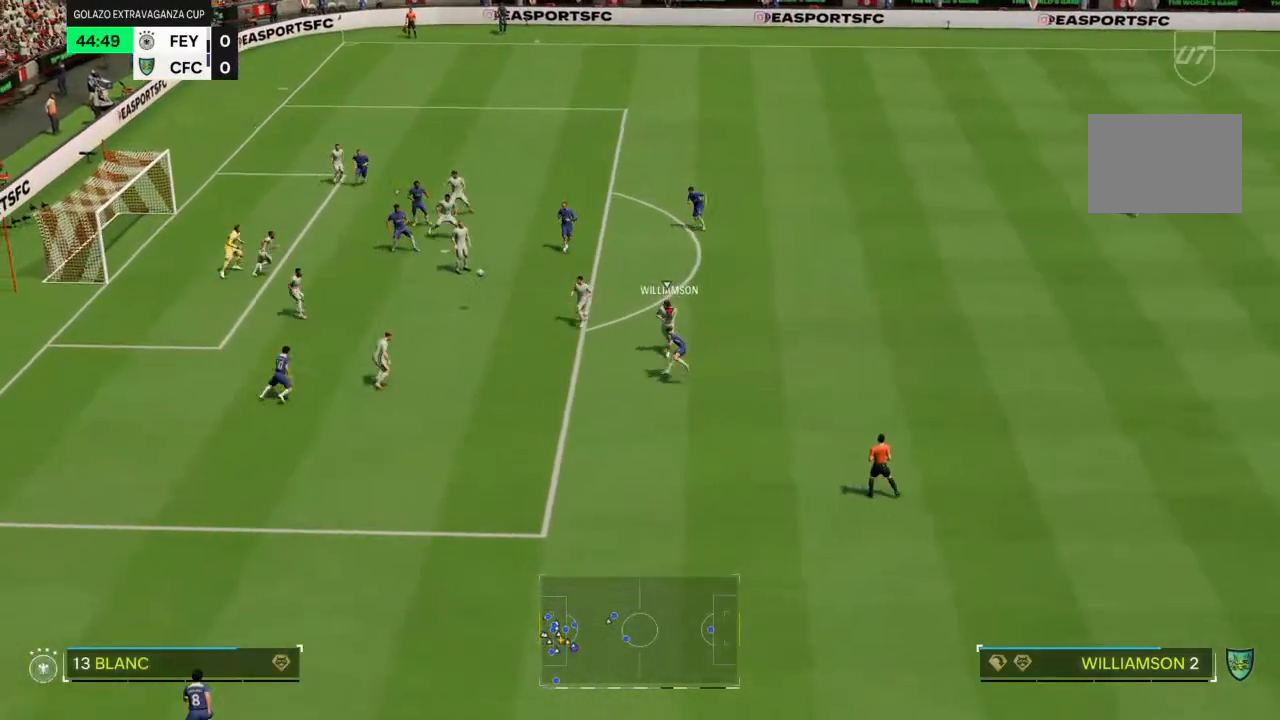
{"buttons": ["R2"], "left_stick": "left", "right_stick": "center", "events": []}
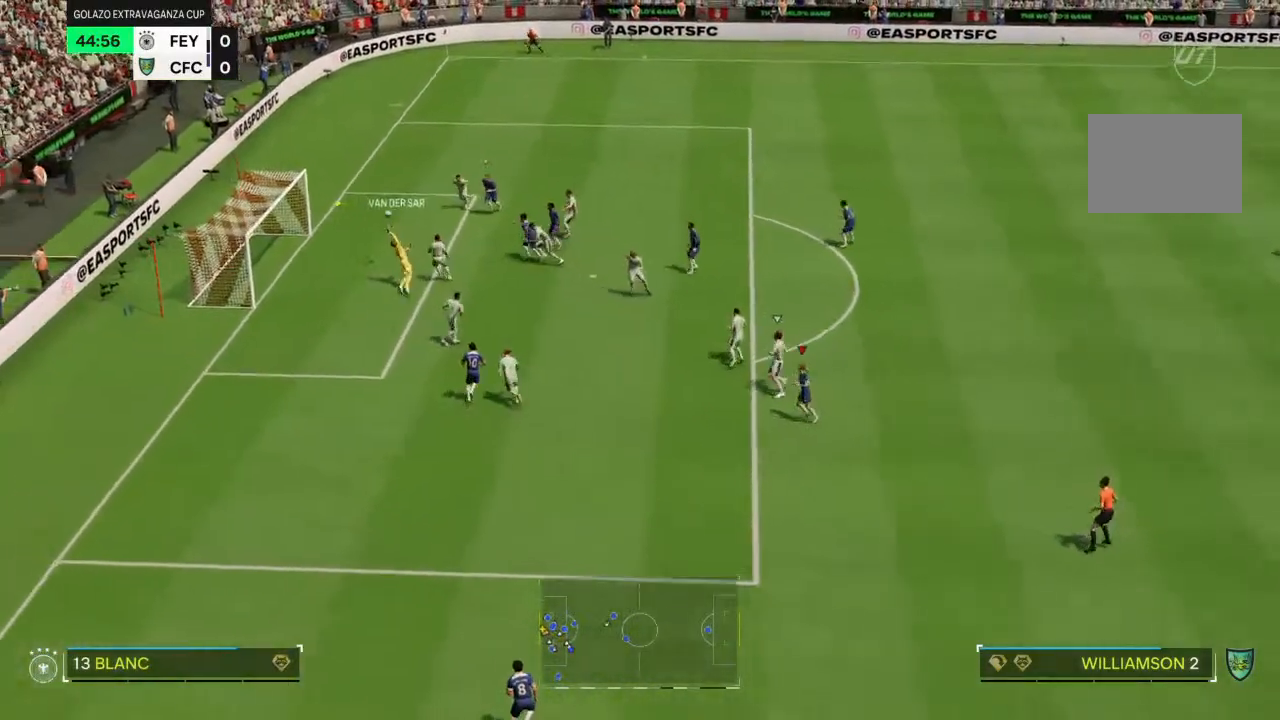
{"buttons": ["R2"], "left_stick": "left", "right_stick": "center", "events": []}
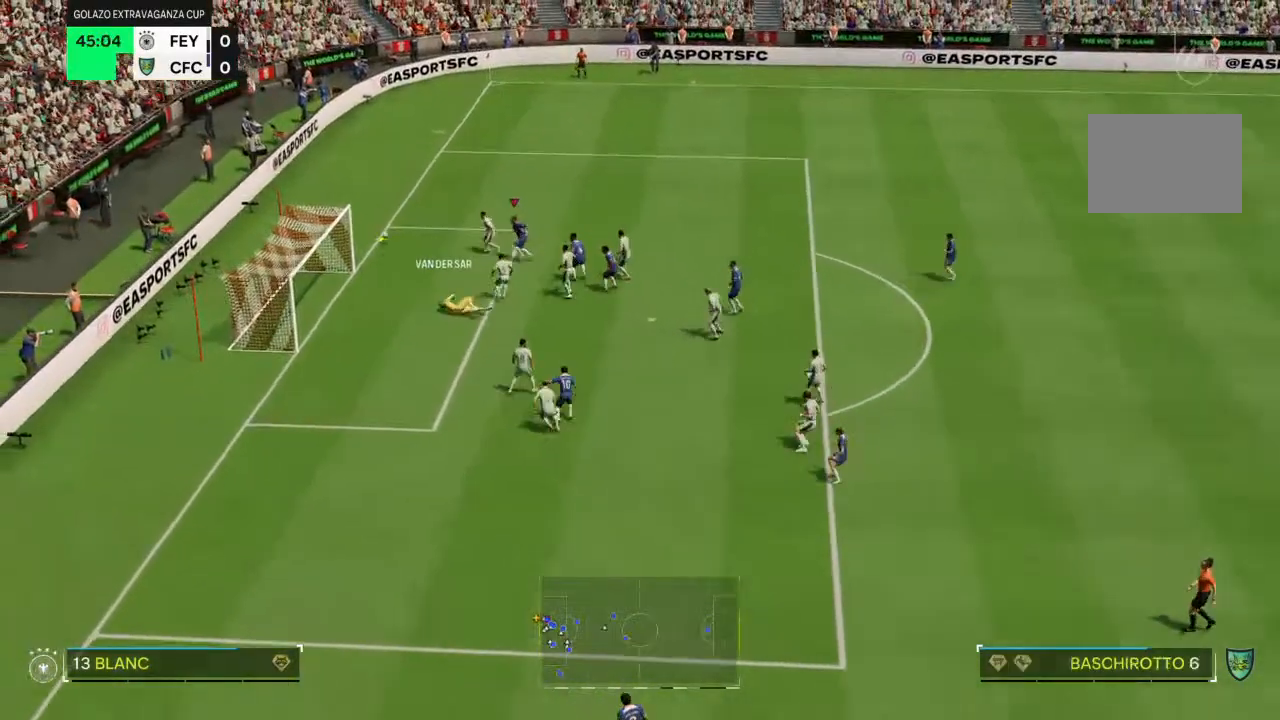
{"buttons": [], "left_stick": "center", "right_stick": "center", "events": [[33, "left_stick", "center"], [67, "R2", "up"]]}